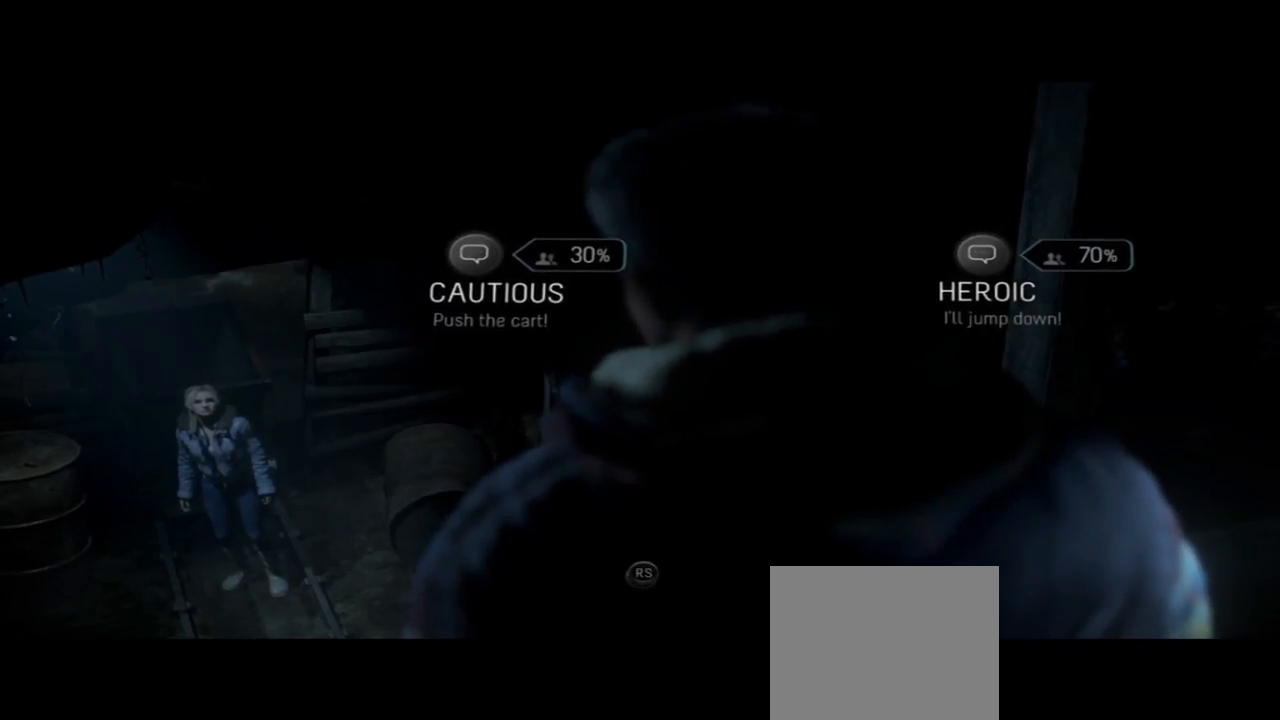
Gameplay with a controller (PlayStation layout); each line is a JSON object with the inputs held at the frame after it. "events" lists button and stick changes between this image and that frame as [ms after this image, input, new state], when the widget could be followed in between. Not read: L1.
{"buttons": [], "left_stick": "center", "right_stick": "right", "events": [[167, "right_stick", "right"]]}
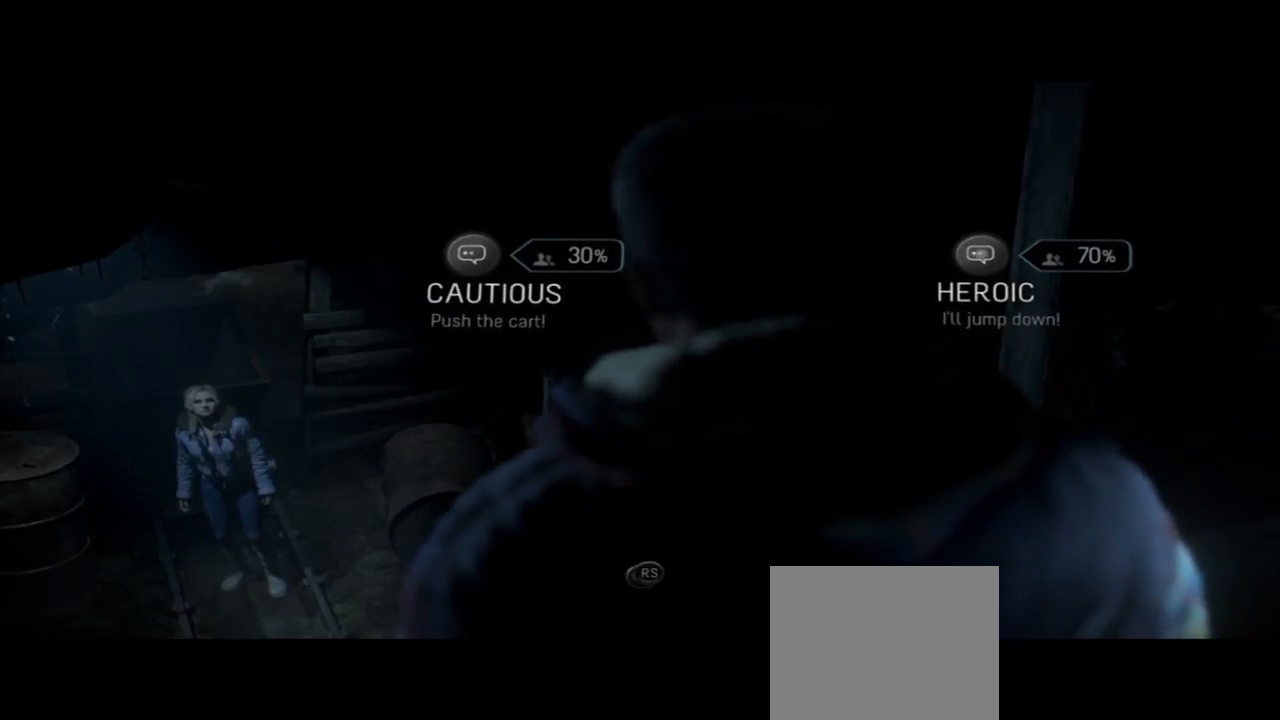
{"buttons": [], "left_stick": "center", "right_stick": "right", "events": []}
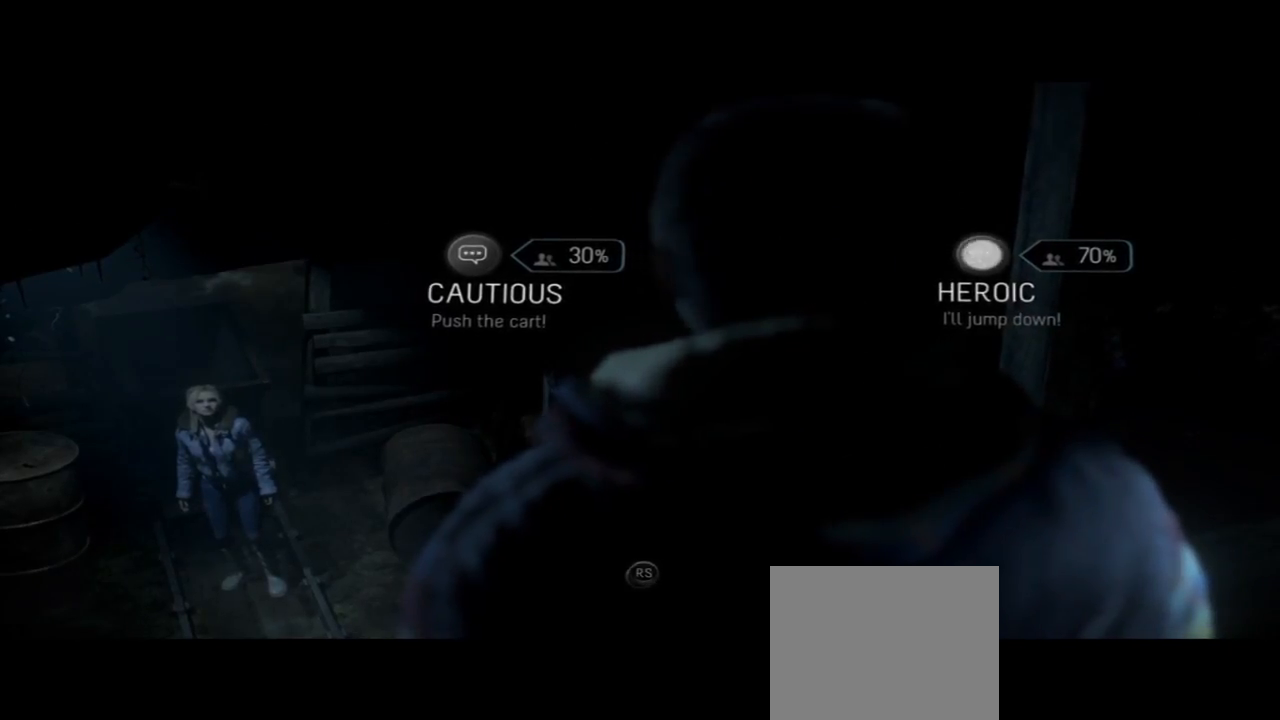
{"buttons": [], "left_stick": "center", "right_stick": "right", "events": []}
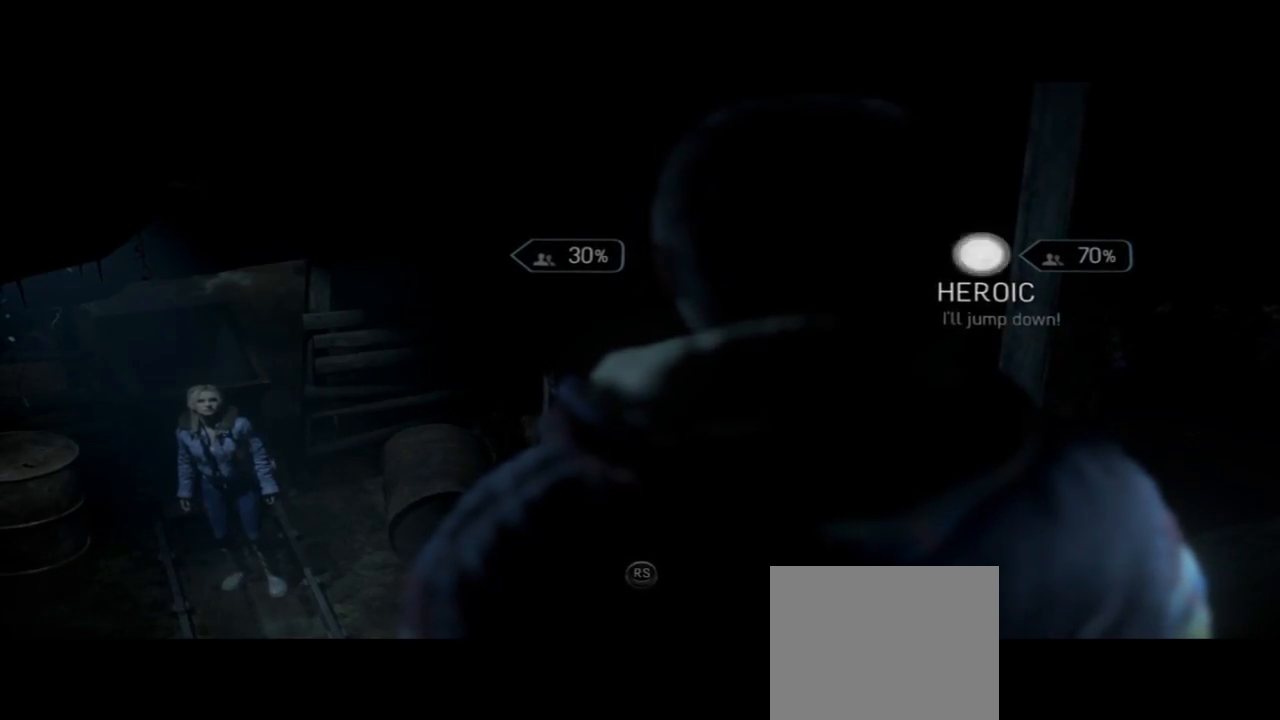
{"buttons": [], "left_stick": "center", "right_stick": "right", "events": []}
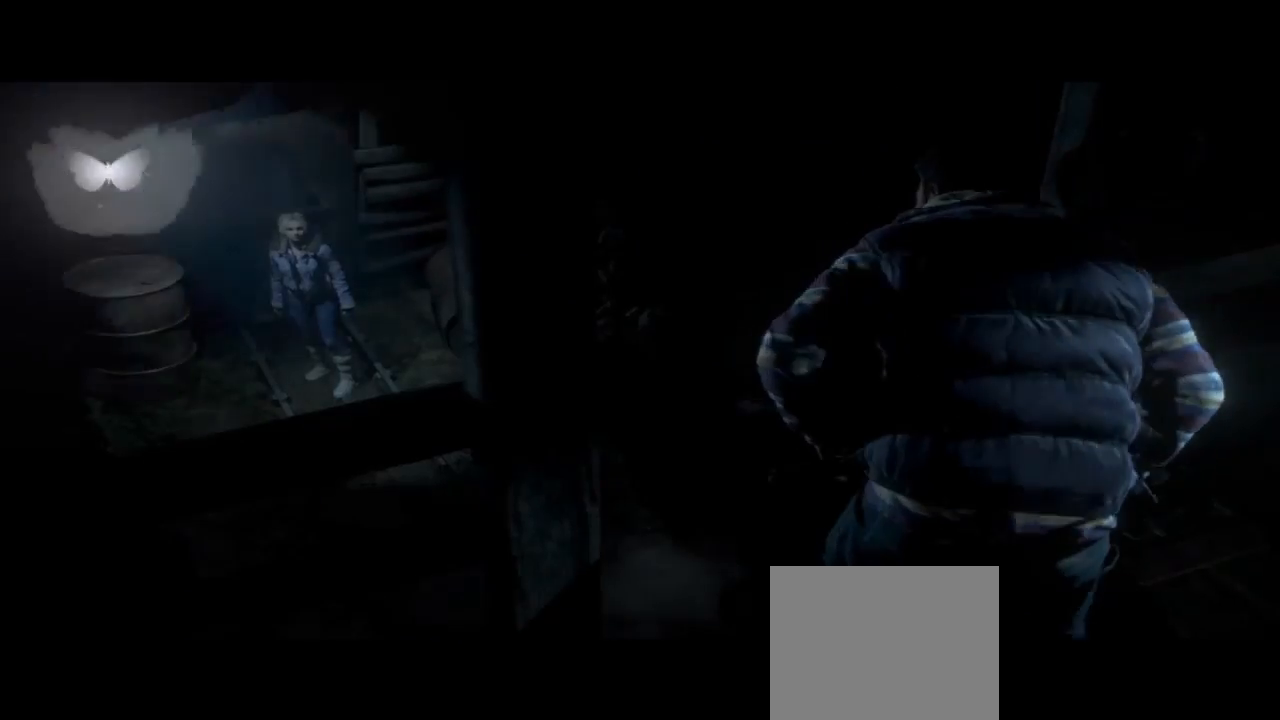
{"buttons": [], "left_stick": "center", "right_stick": "center", "events": [[500, "right_stick", "center"]]}